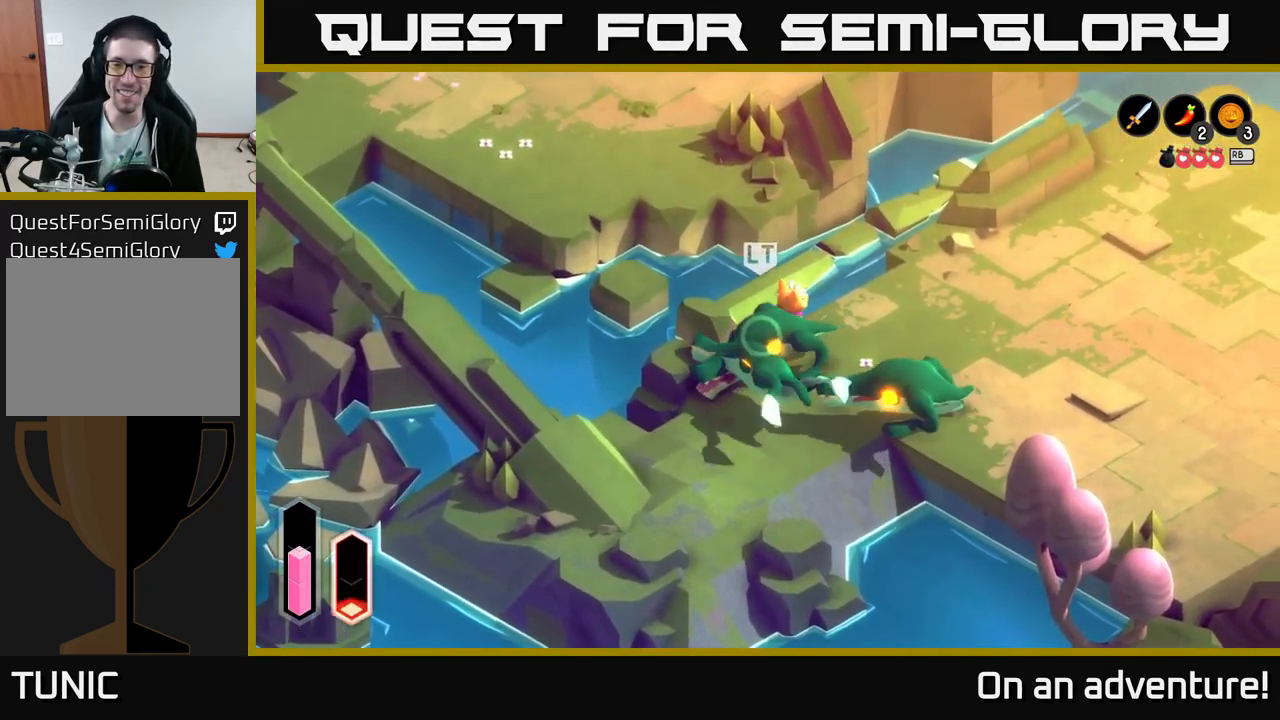
Gameplay with a controller (Xbox layout); each line is a JSON object with the inputs held at the frame after it. "events" lists button and stick changes between this image and that frame as [ms after this image, input, new state], when the widget could be followed in between.
{"buttons": ["A"], "left_stick": "right", "right_stick": "center", "events": []}
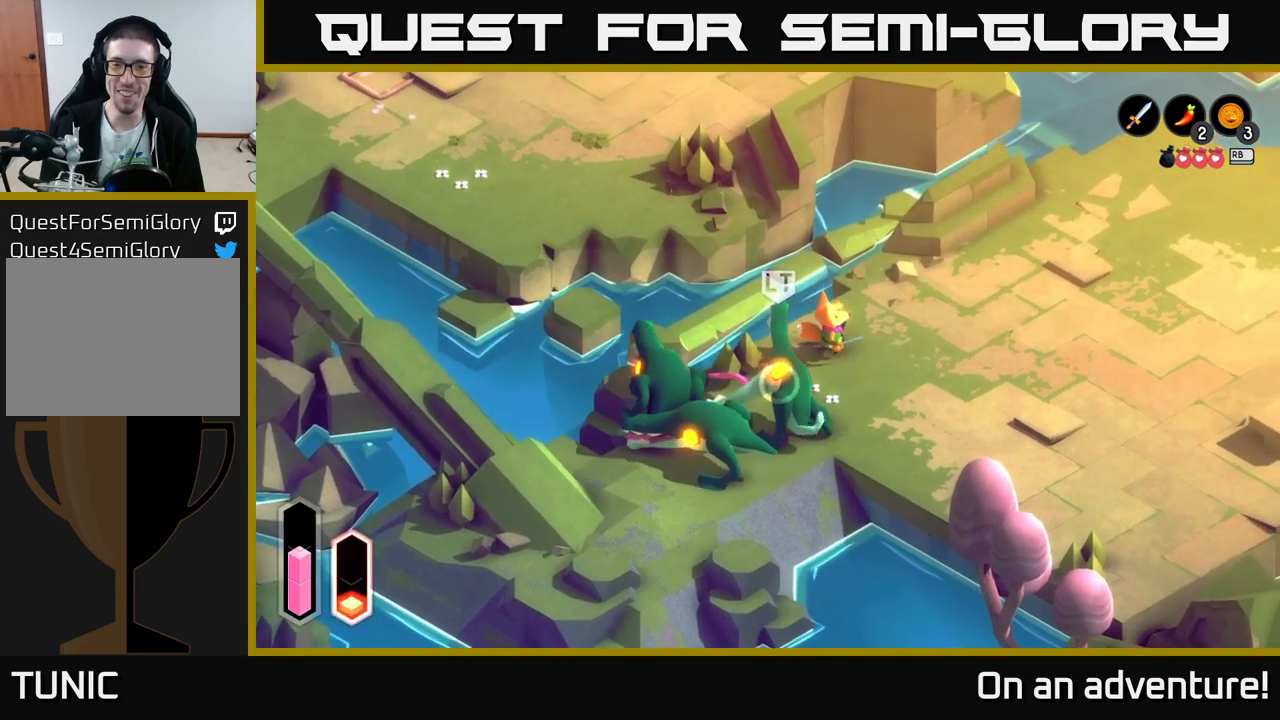
{"buttons": [], "left_stick": "right", "right_stick": "center", "events": [[250, "A", "up"]]}
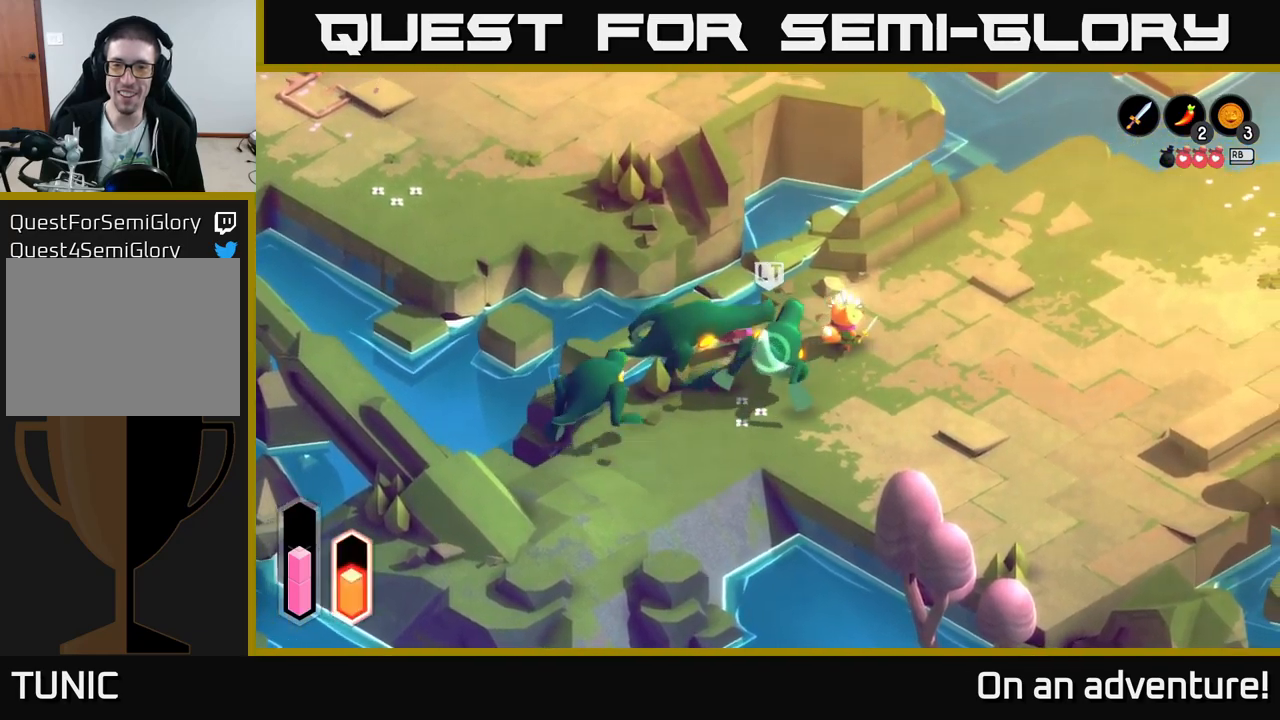
{"buttons": [], "left_stick": "right", "right_stick": "center", "events": []}
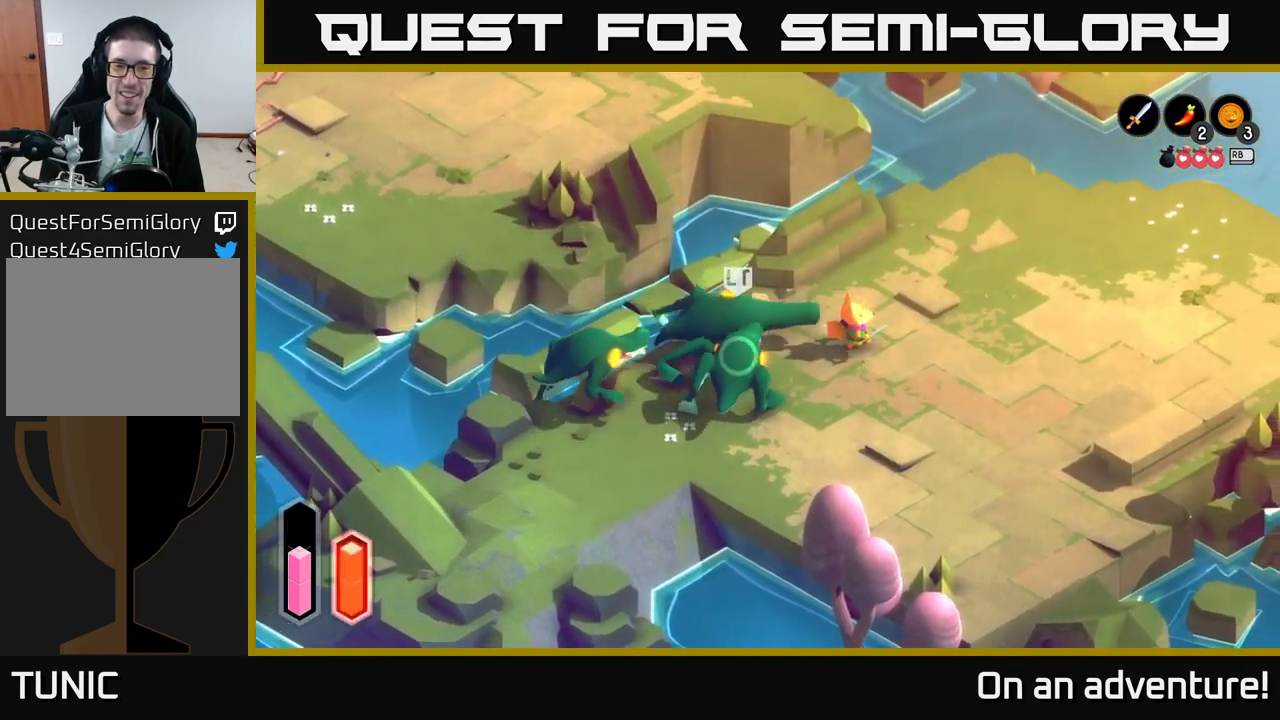
{"buttons": [], "left_stick": "right", "right_stick": "center", "events": []}
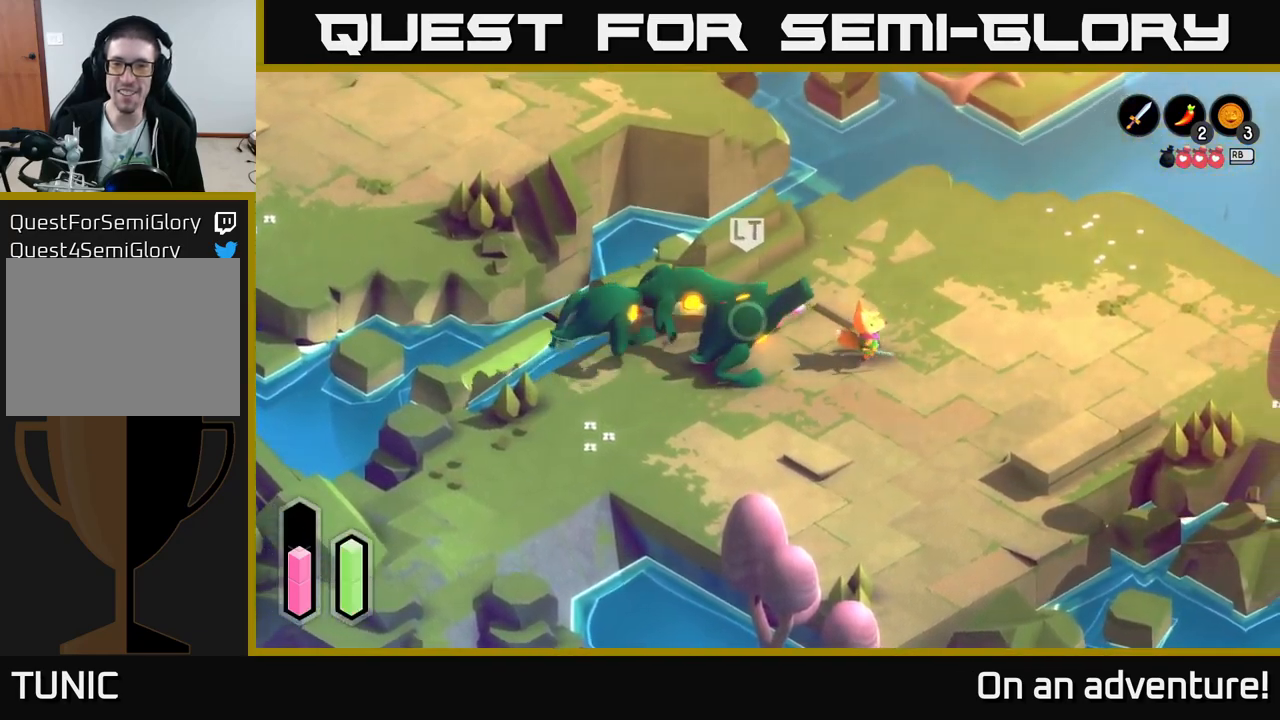
{"buttons": [], "left_stick": "right", "right_stick": "center", "events": [[100, "A", "down"], [150, "A", "up"], [250, "A", "down"], [334, "A", "up"]]}
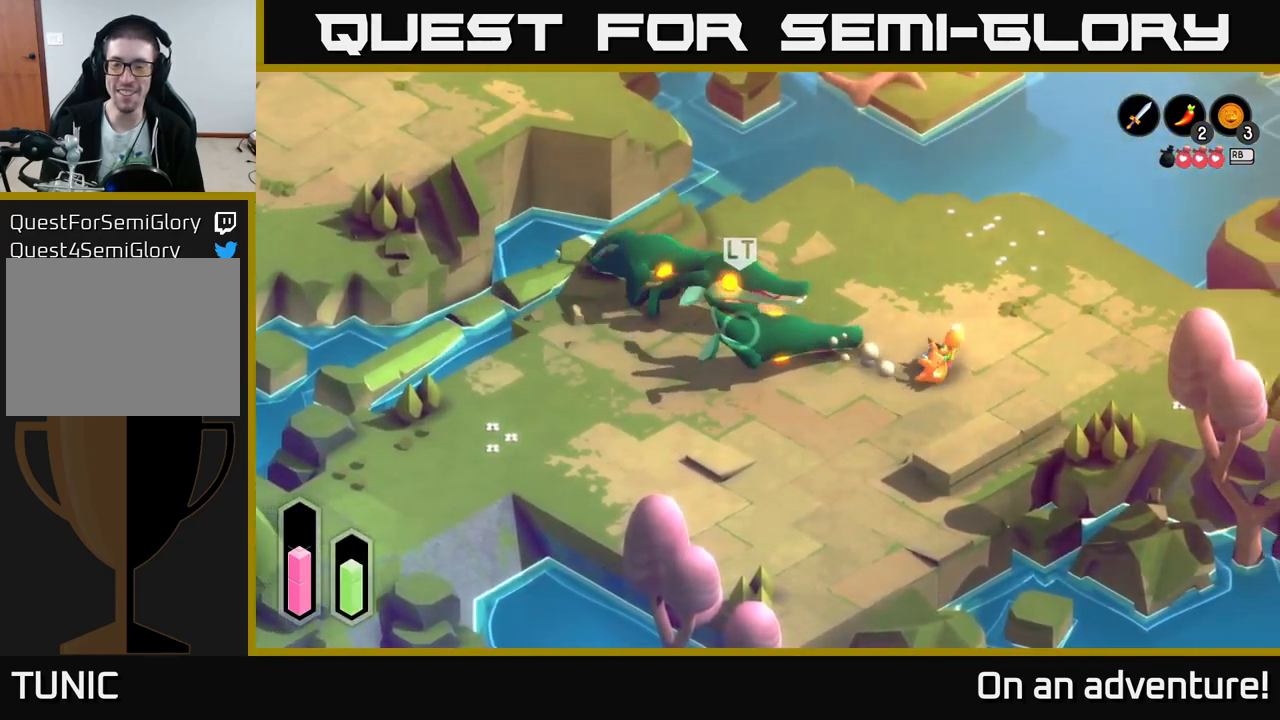
{"buttons": ["X", "L2"], "left_stick": "up-left", "right_stick": "center", "events": [[167, "L2", "down"], [250, "left_stick", "up-left"], [350, "X", "down"], [400, "X", "up"], [484, "X", "down"]]}
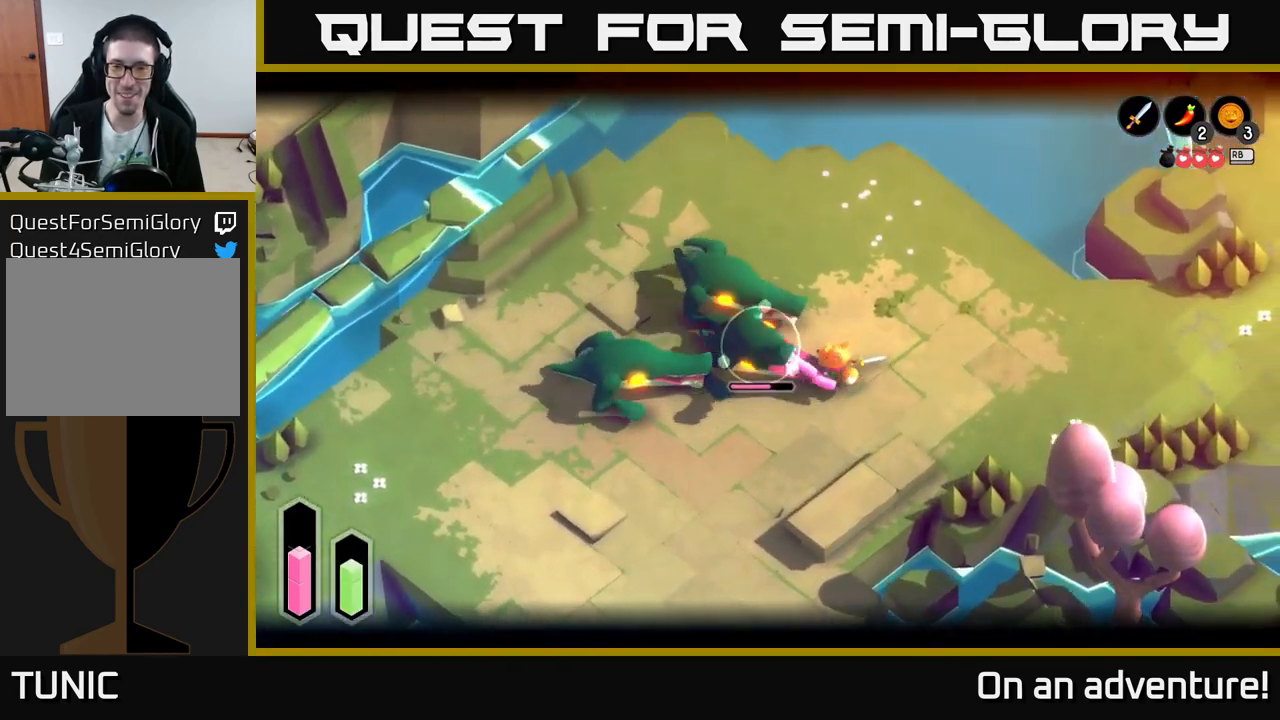
{"buttons": ["L2"], "left_stick": "up", "right_stick": "center", "events": [[50, "X", "up"], [134, "X", "down"], [184, "X", "up"], [200, "left_stick", "up"], [250, "X", "down"], [300, "X", "up"], [400, "A", "down"], [484, "A", "up"]]}
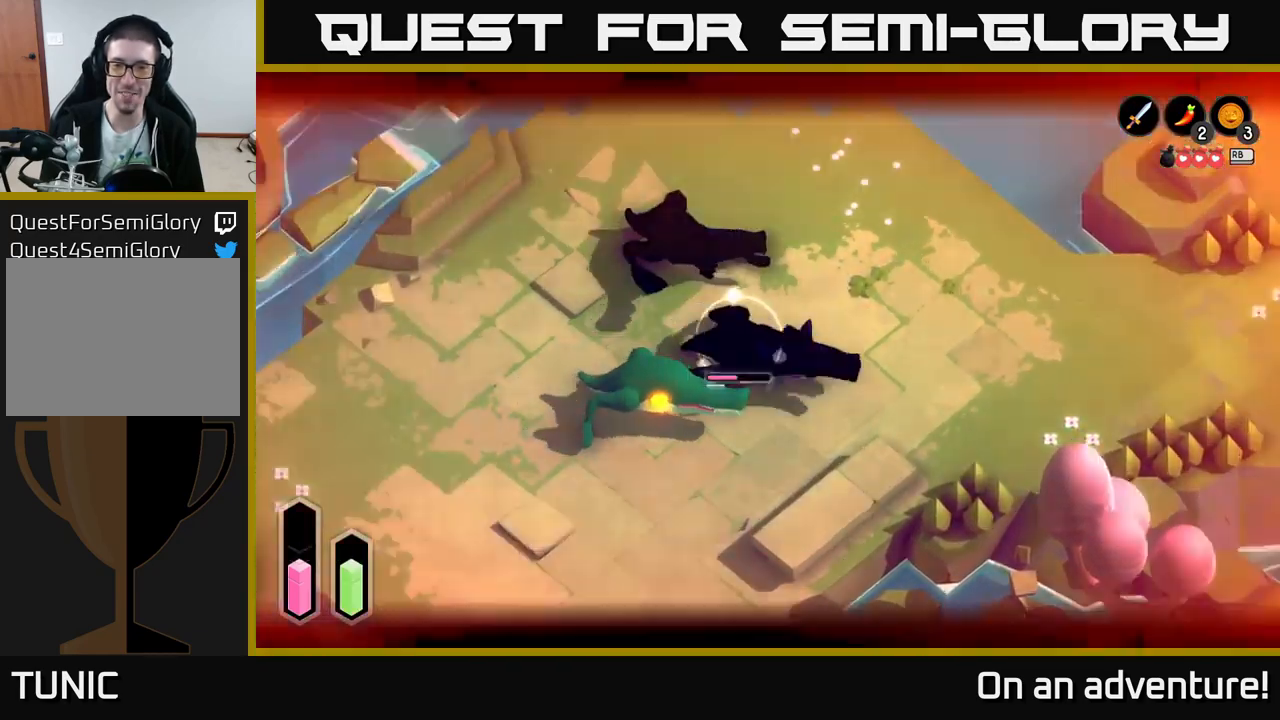
{"buttons": ["L2"], "left_stick": "left", "right_stick": "center", "events": [[50, "A", "down"], [117, "A", "up"], [184, "A", "down"], [200, "left_stick", "up-left"], [267, "A", "up"], [367, "A", "down"], [450, "A", "up"], [450, "left_stick", "left"]]}
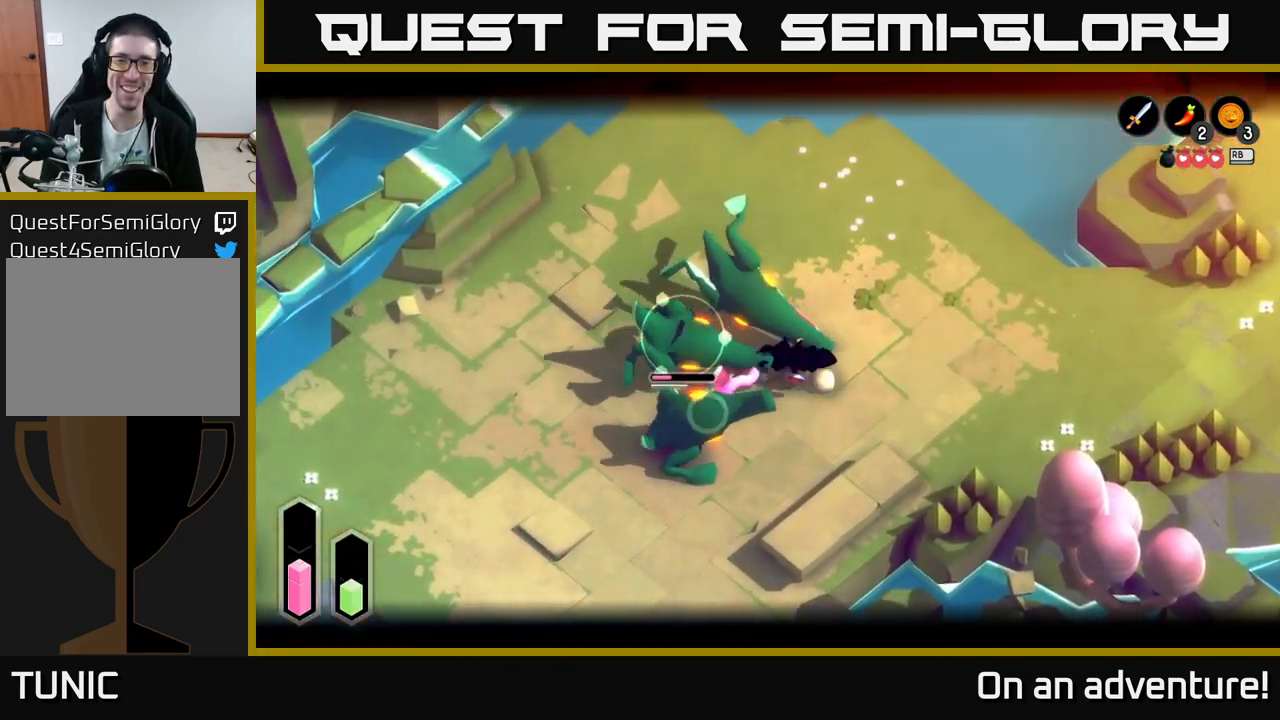
{"buttons": ["L2"], "left_stick": "down-left", "right_stick": "center", "events": [[50, "X", "down"], [117, "X", "up"], [184, "X", "down"], [284, "X", "up"], [350, "X", "down"], [434, "X", "up"], [434, "left_stick", "down-left"]]}
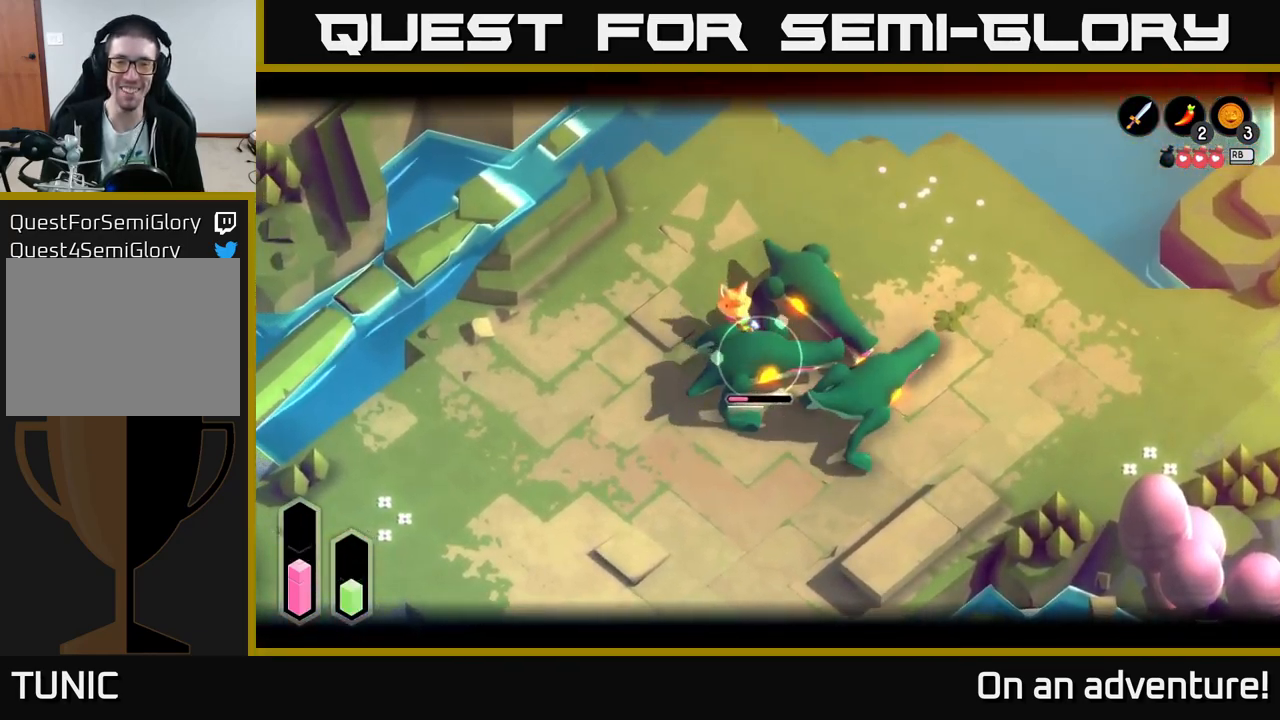
{"buttons": ["L2"], "left_stick": "down-right", "right_stick": "center", "events": [[17, "X", "down"], [100, "X", "up"], [200, "X", "down"], [250, "left_stick", "down-right"], [300, "X", "up"], [367, "X", "down"], [467, "X", "up"]]}
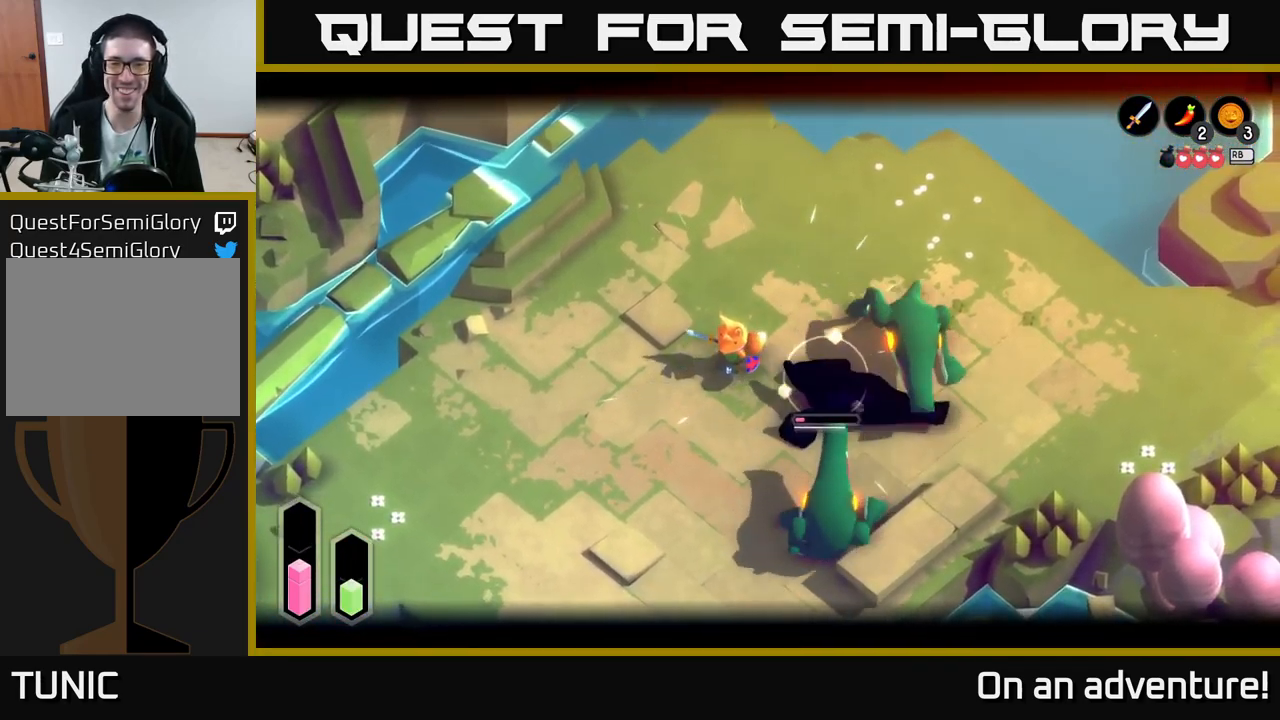
{"buttons": [], "left_stick": "left", "right_stick": "center", "events": [[50, "X", "down"], [150, "X", "up"], [334, "left_stick", "center"], [384, "left_stick", "left"], [417, "L2", "up"]]}
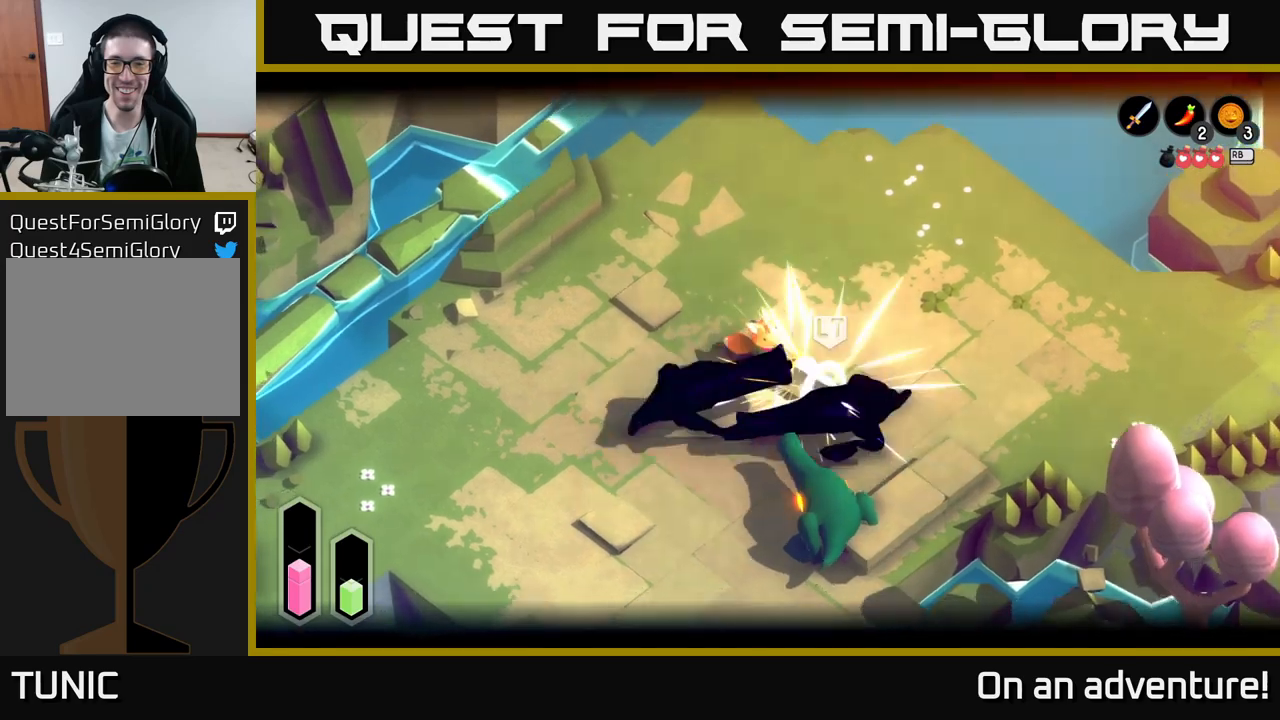
{"buttons": ["L2"], "left_stick": "up-right", "right_stick": "center", "events": [[117, "left_stick", "up-left"], [283, "left_stick", "up"], [383, "L2", "down"], [417, "A", "down"], [450, "left_stick", "up-right"], [500, "A", "up"]]}
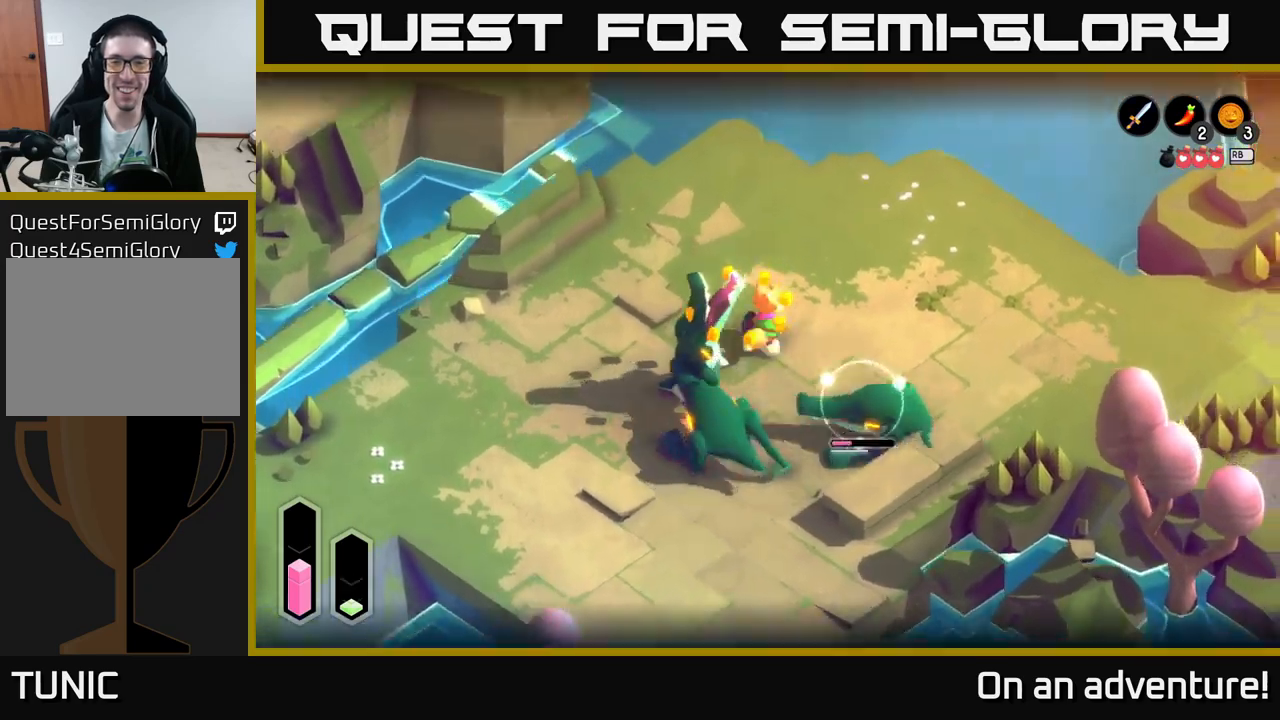
{"buttons": ["L2"], "left_stick": "up-right", "right_stick": "center", "events": [[83, "A", "down"], [150, "A", "up"]]}
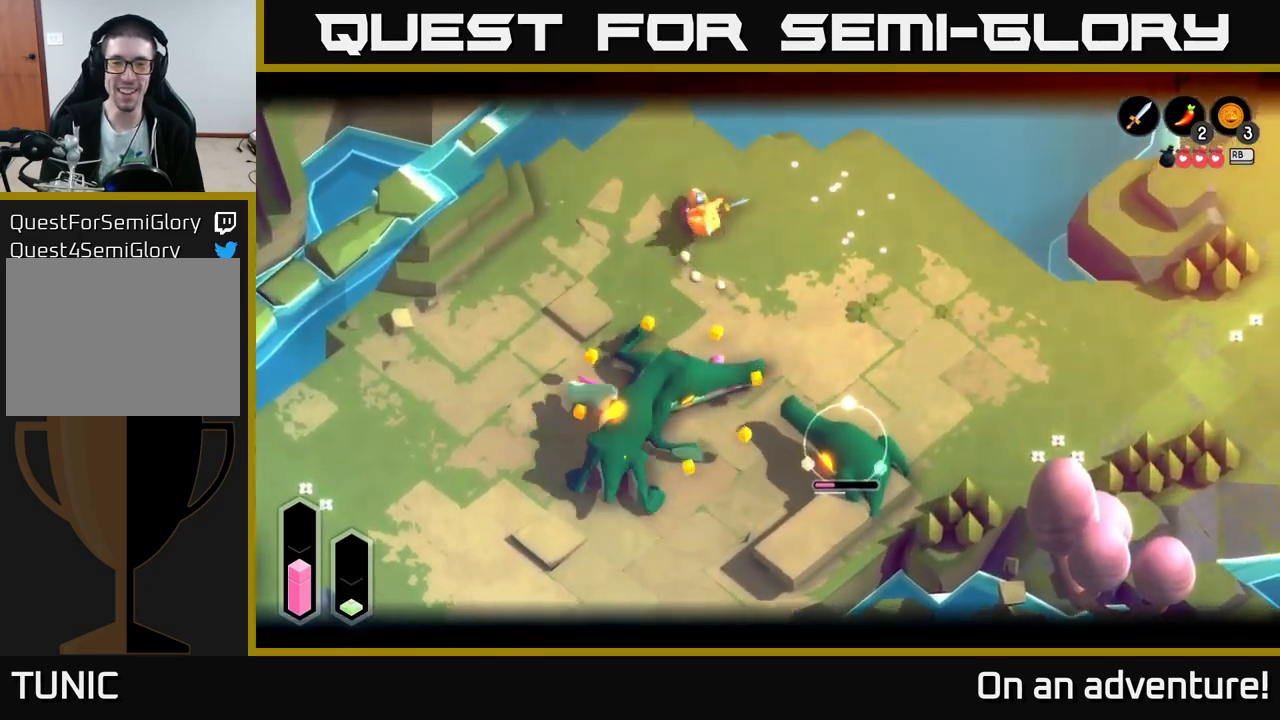
{"buttons": ["L2"], "left_stick": "down-right", "right_stick": "center", "events": [[117, "L2", "up"], [133, "left_stick", "center"], [183, "left_stick", "down"], [300, "left_stick", "down-right"], [383, "L2", "down"]]}
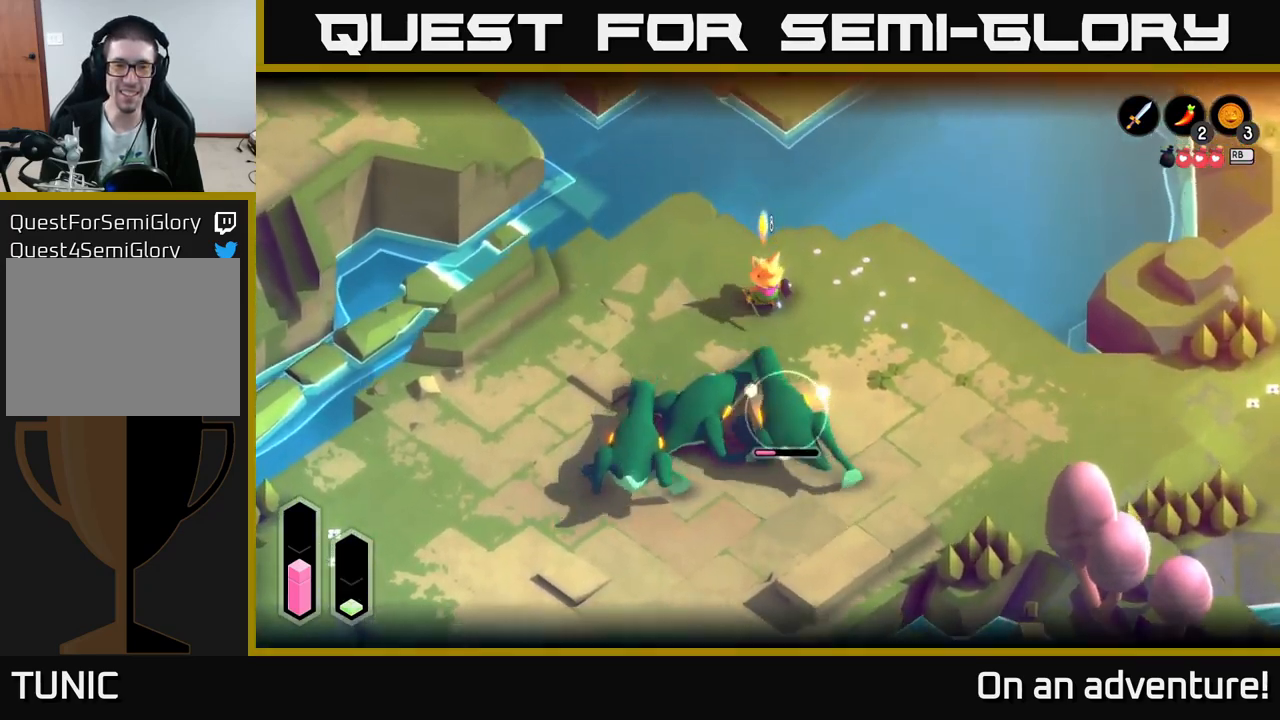
{"buttons": ["X", "L2"], "left_stick": "down-left", "right_stick": "center", "events": [[100, "left_stick", "right"], [433, "X", "down"], [467, "left_stick", "down-left"]]}
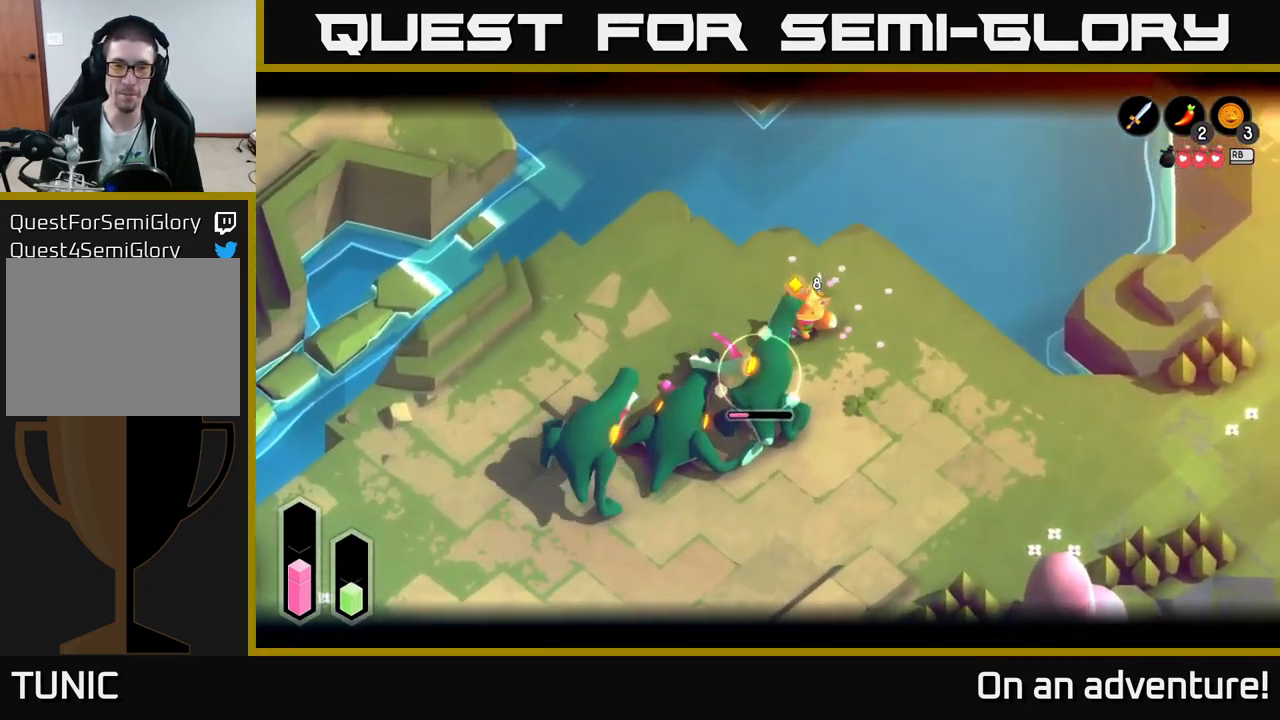
{"buttons": [], "left_stick": "right", "right_stick": "center", "events": [[17, "X", "up"], [117, "left_stick", "center"], [283, "left_stick", "down-right"], [333, "L2", "up"], [383, "left_stick", "right"], [417, "A", "down"], [483, "A", "up"]]}
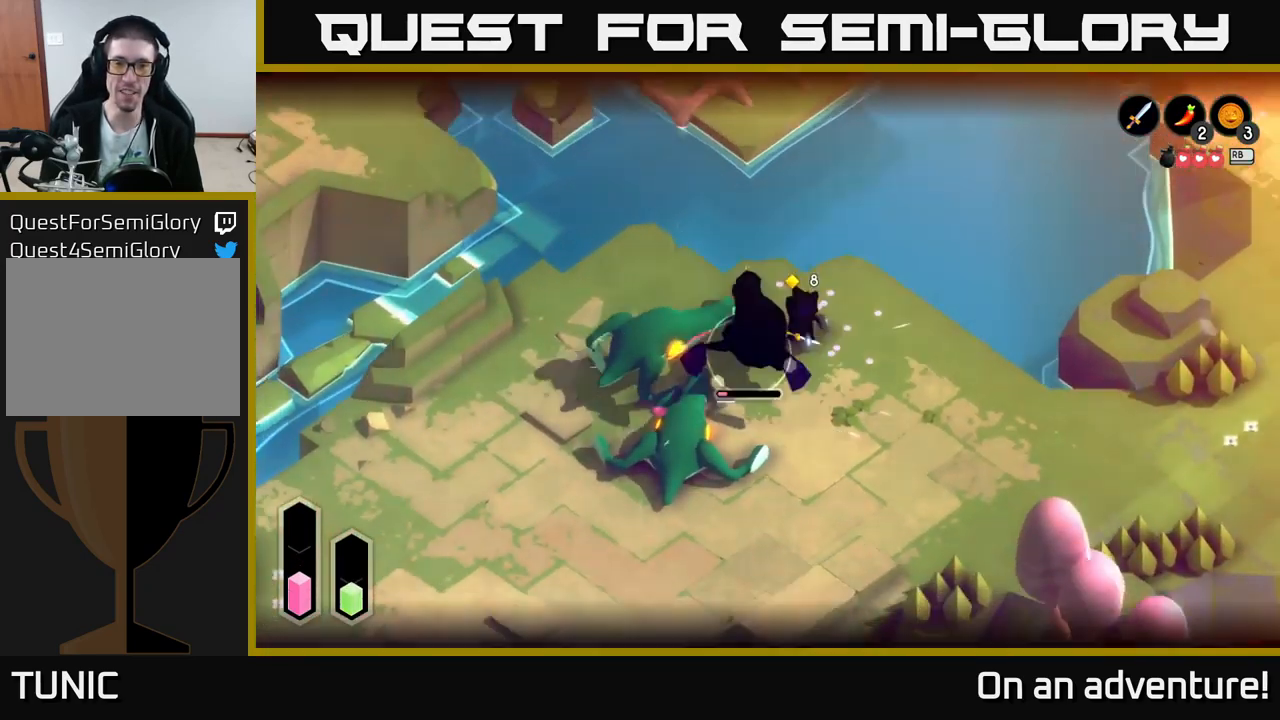
{"buttons": [], "left_stick": "down-left", "right_stick": "center", "events": [[50, "L2", "down"], [67, "A", "down"], [117, "A", "up"], [217, "L2", "up"], [233, "left_stick", "down"], [333, "left_stick", "down-left"]]}
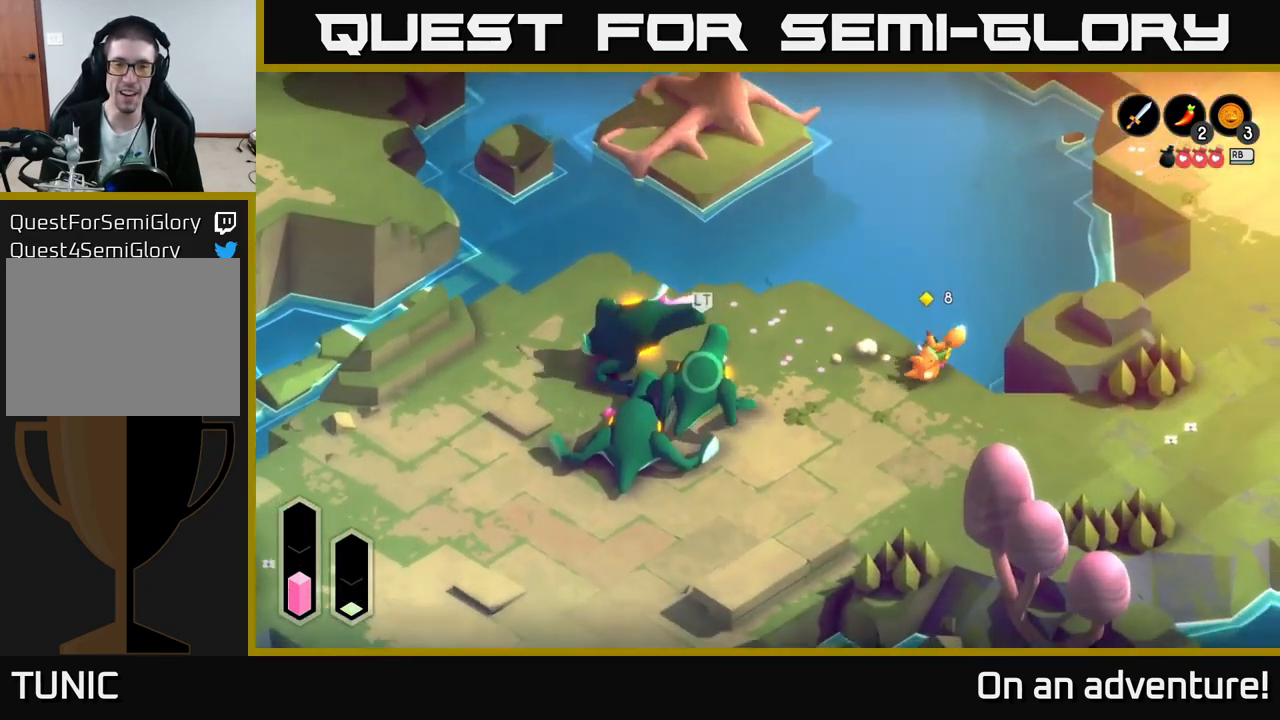
{"buttons": [], "left_stick": "down-left", "right_stick": "center", "events": []}
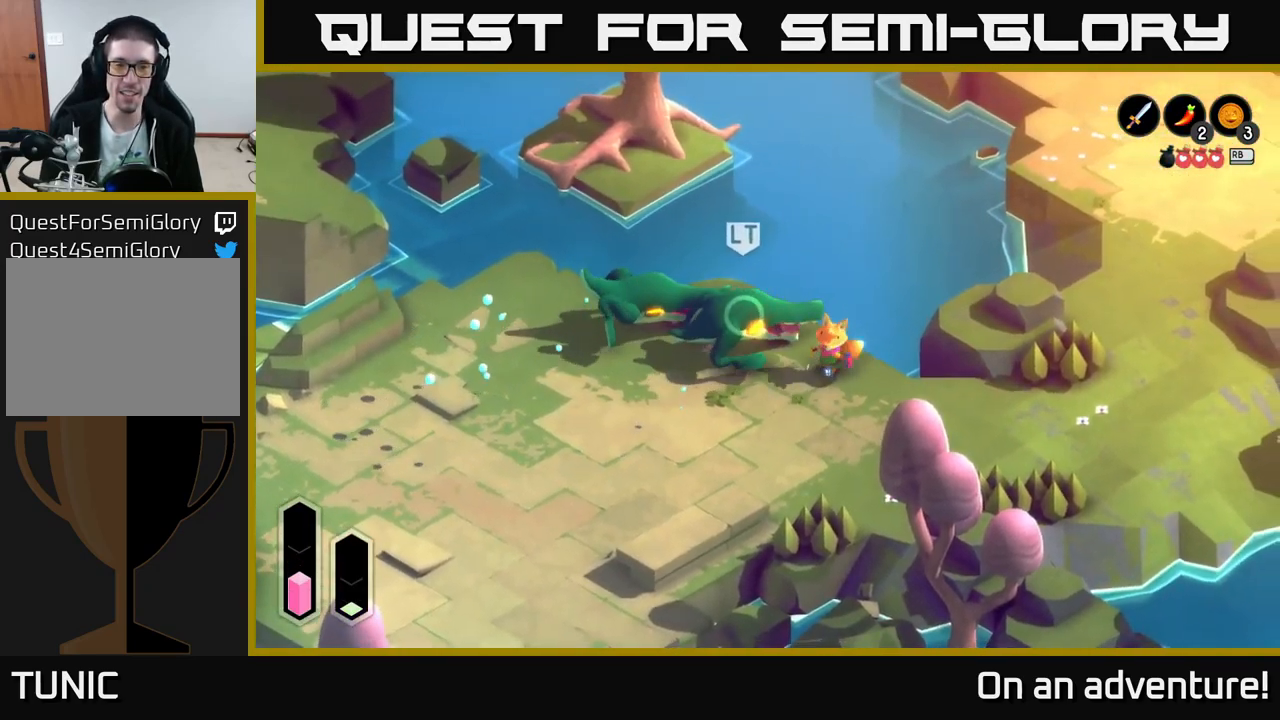
{"buttons": [], "left_stick": "down-left", "right_stick": "center", "events": [[67, "L2", "down"], [67, "X", "down"], [117, "X", "up"], [200, "X", "down"], [250, "X", "up"], [483, "L2", "up"]]}
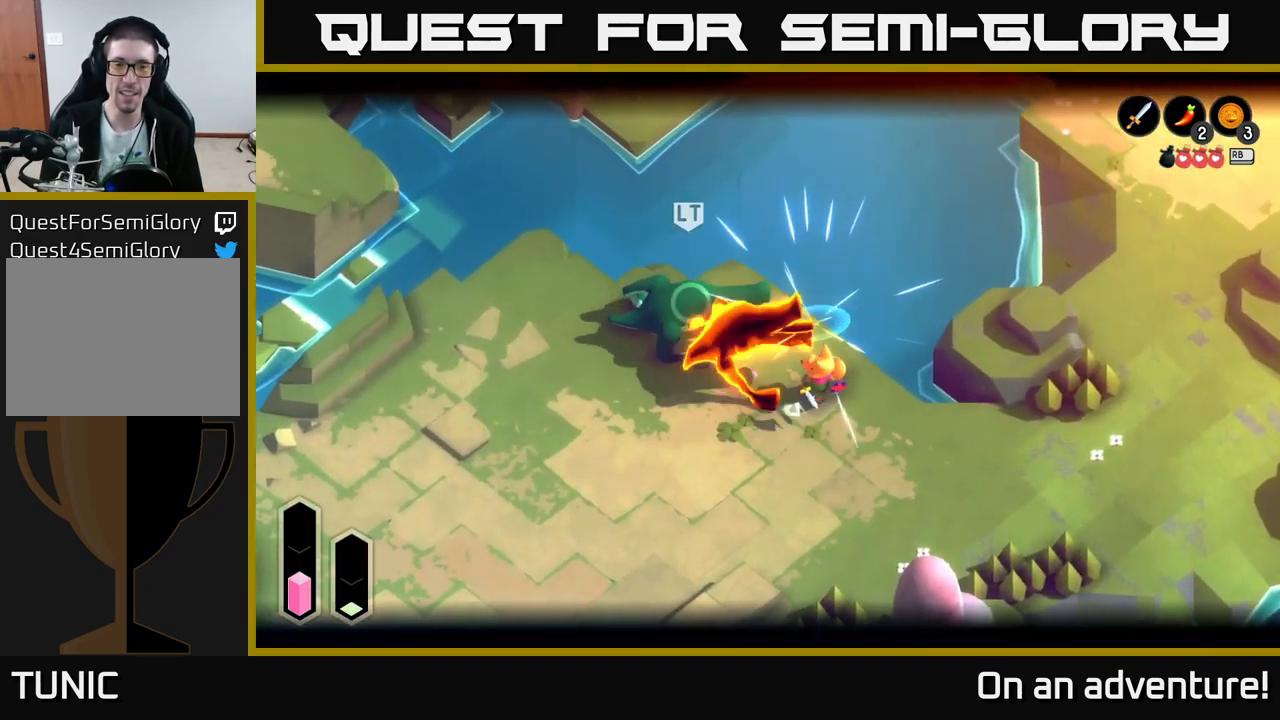
{"buttons": [], "left_stick": "down-left", "right_stick": "center", "events": [[83, "A", "down"], [133, "A", "up"], [217, "A", "down"], [317, "A", "up"]]}
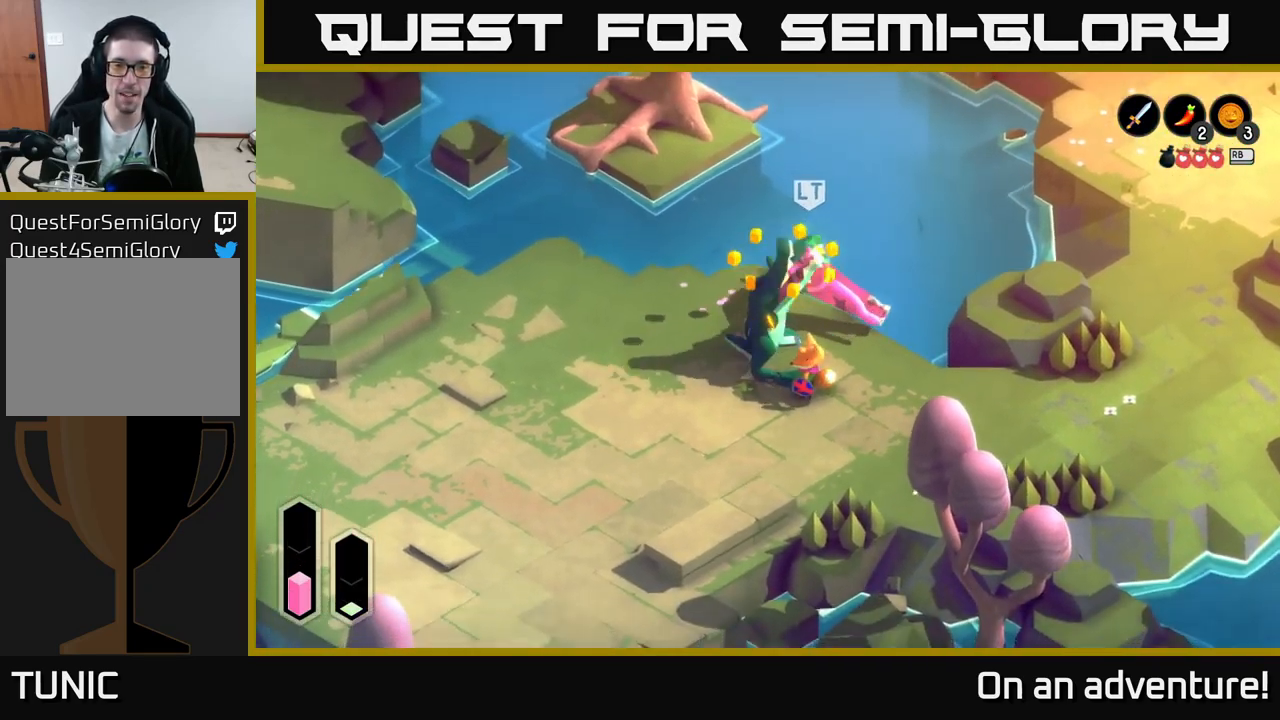
{"buttons": [], "left_stick": "down-left", "right_stick": "center", "events": []}
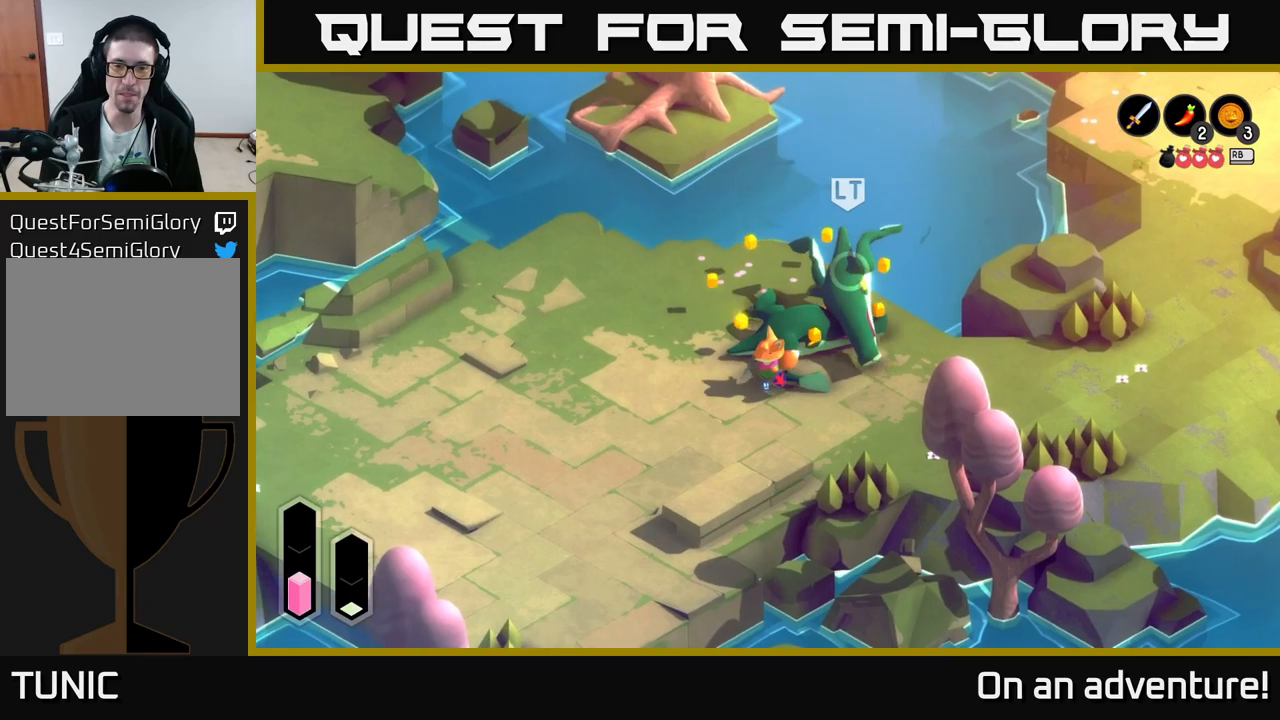
{"buttons": [], "left_stick": "left", "right_stick": "center", "events": [[184, "left_stick", "left"]]}
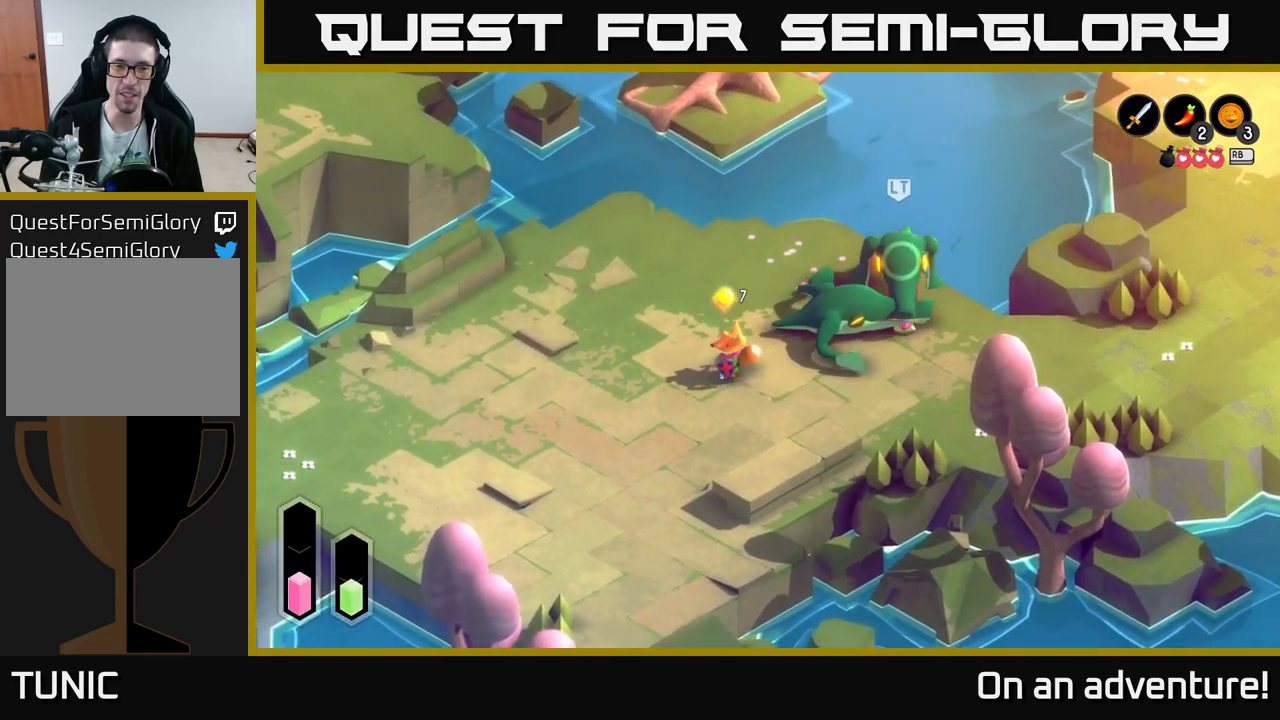
{"buttons": ["L2"], "left_stick": "left", "right_stick": "center", "events": [[200, "left_stick", "up"], [250, "L2", "down"], [267, "left_stick", "right"], [434, "left_stick", "left"]]}
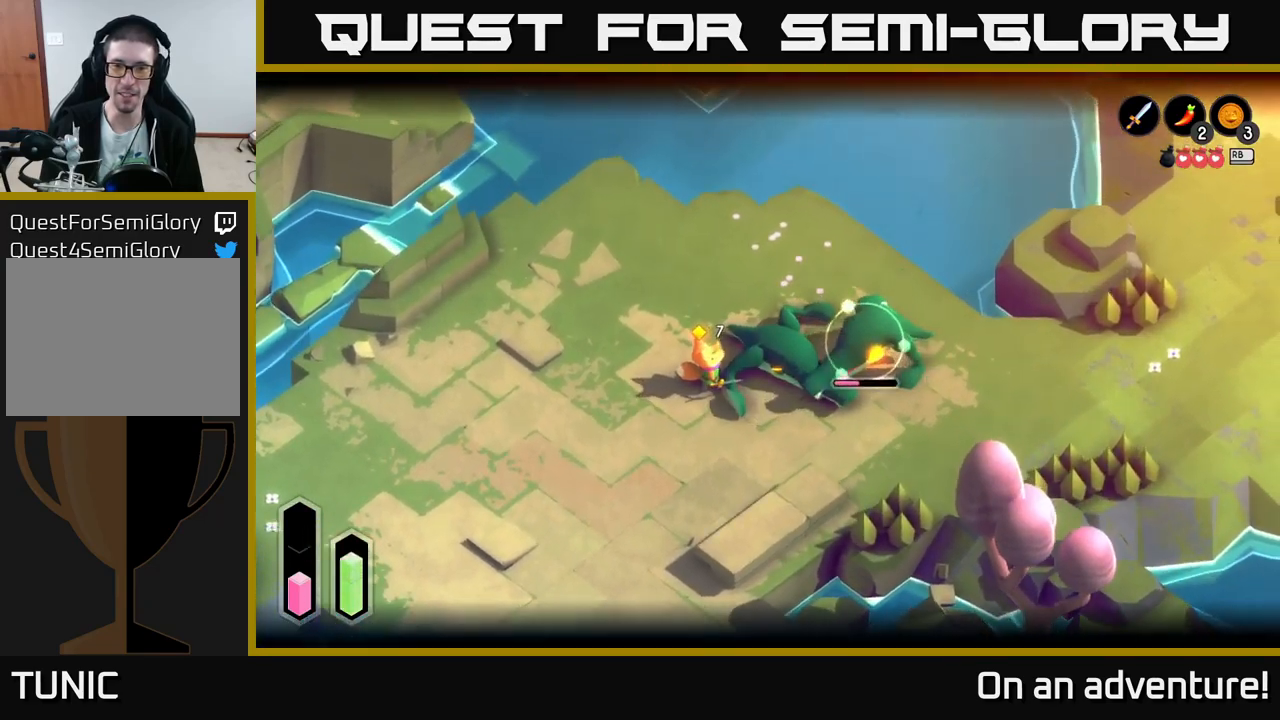
{"buttons": ["L2"], "left_stick": "down-left", "right_stick": "center", "events": [[200, "left_stick", "down-left"]]}
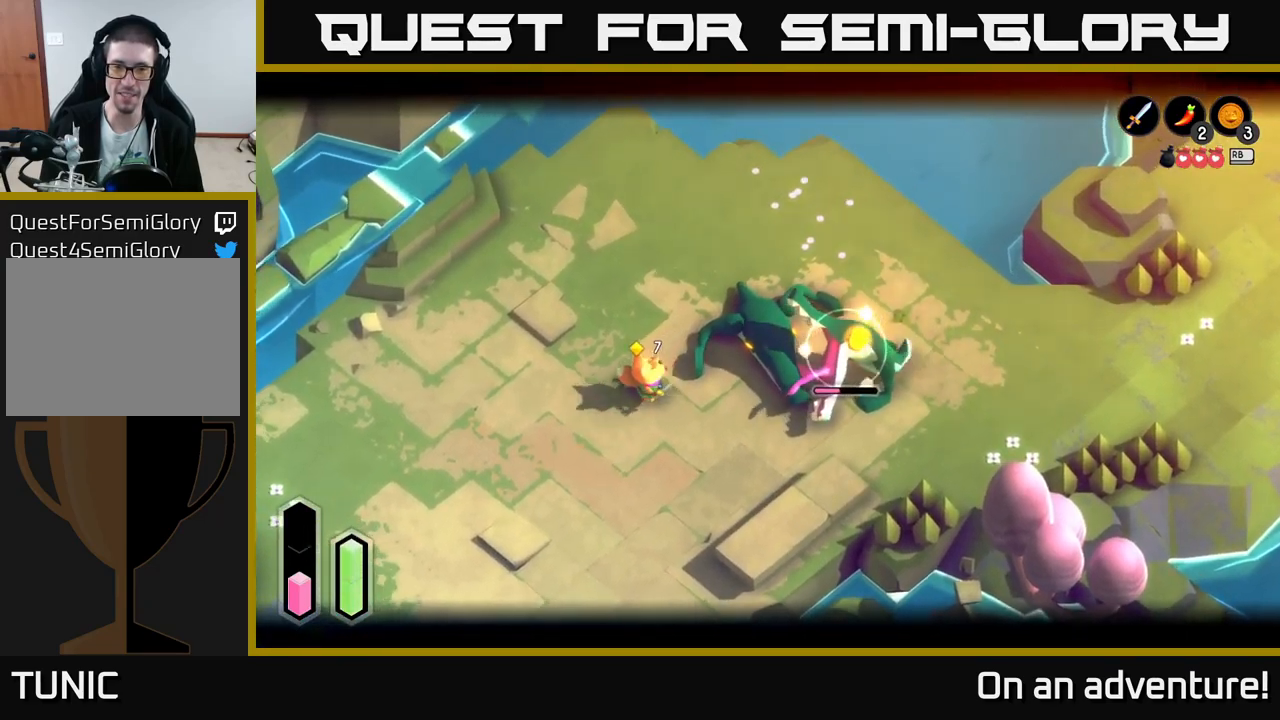
{"buttons": ["L2"], "left_stick": "center", "right_stick": "center", "events": [[184, "A", "down"], [267, "A", "up"], [500, "left_stick", "center"]]}
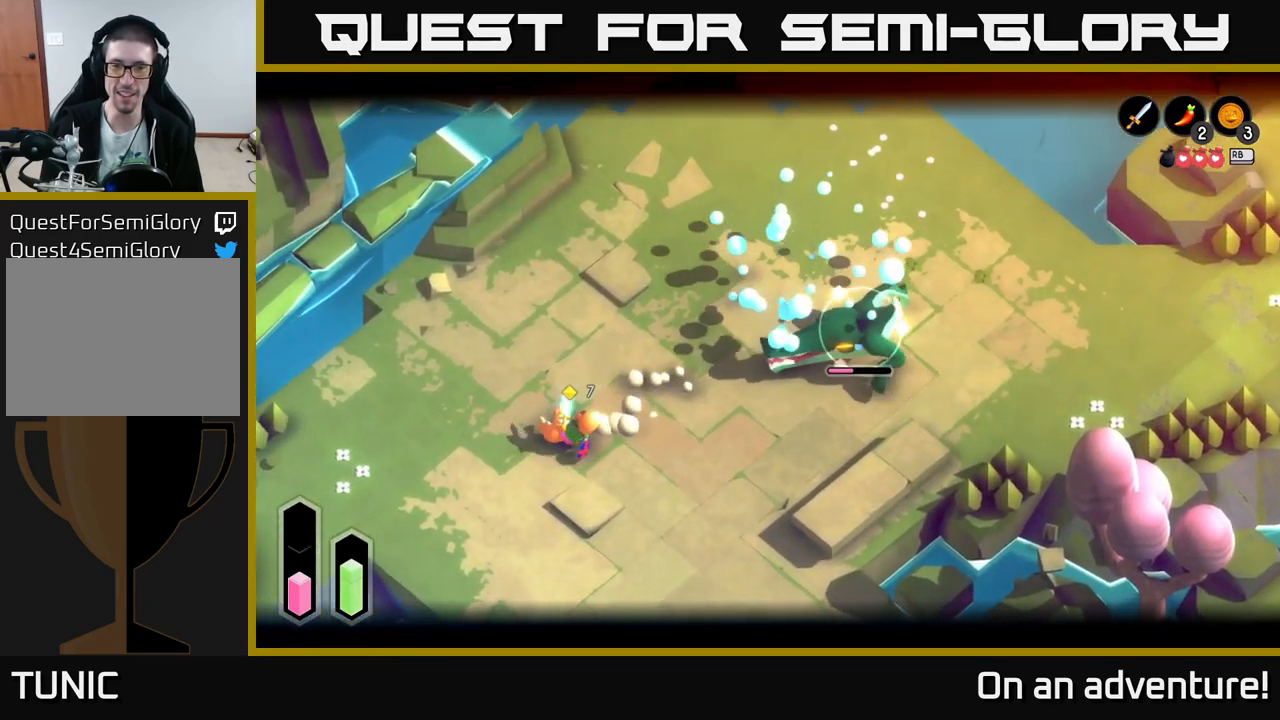
{"buttons": ["L2"], "left_stick": "center", "right_stick": "center", "events": []}
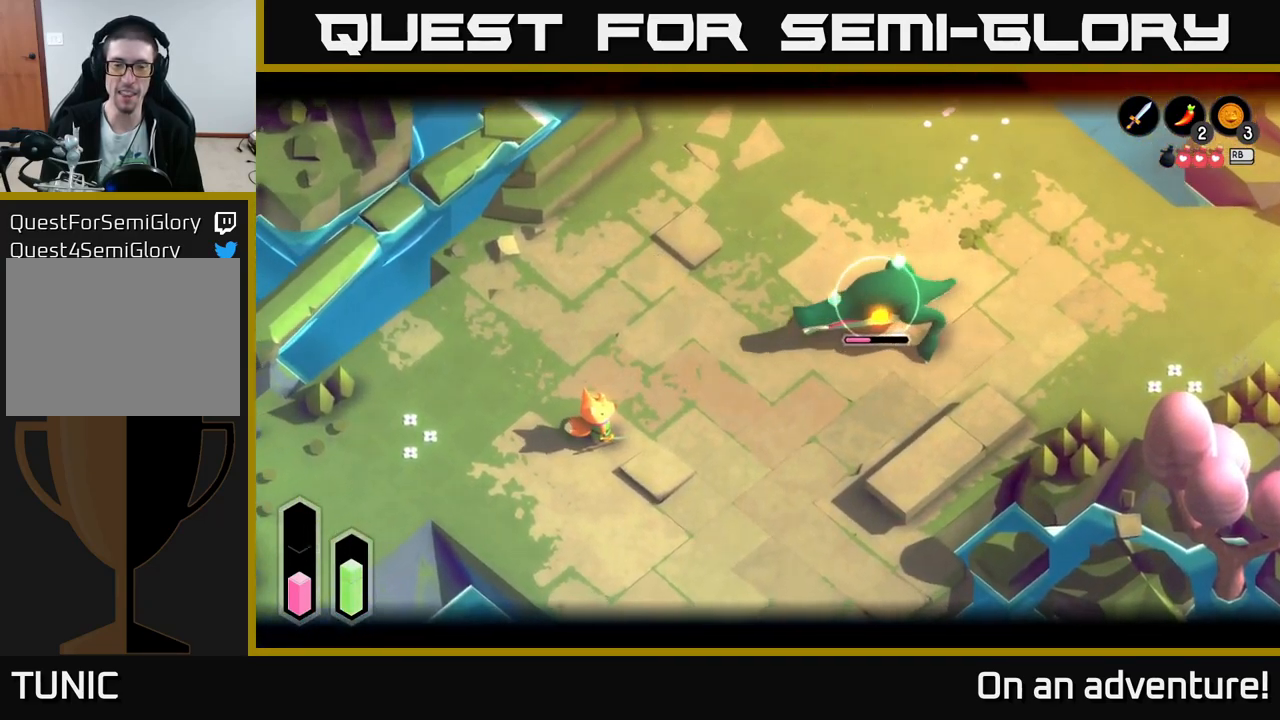
{"buttons": ["L2"], "left_stick": "up-right", "right_stick": "center", "events": [[200, "left_stick", "up-left"], [317, "left_stick", "up-right"], [350, "X", "down"], [367, "X", "up"]]}
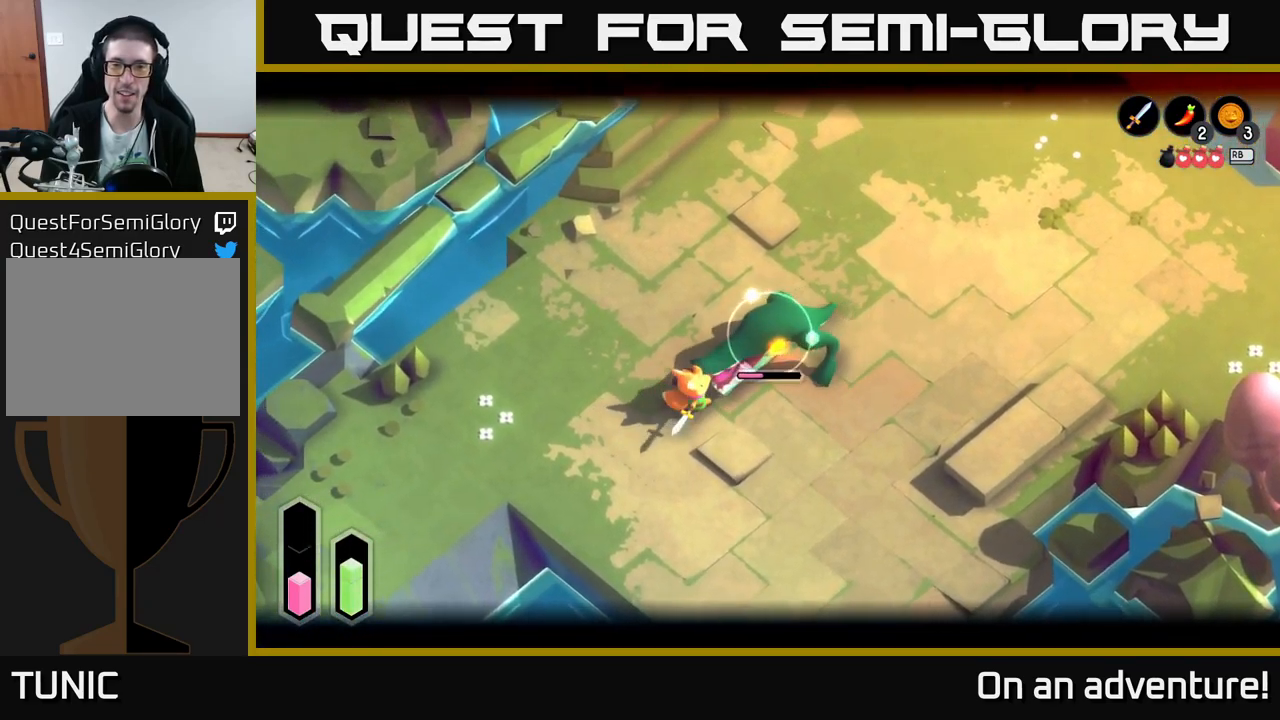
{"buttons": ["A", "L2"], "left_stick": "right", "right_stick": "center", "events": [[434, "A", "down"], [434, "left_stick", "right"]]}
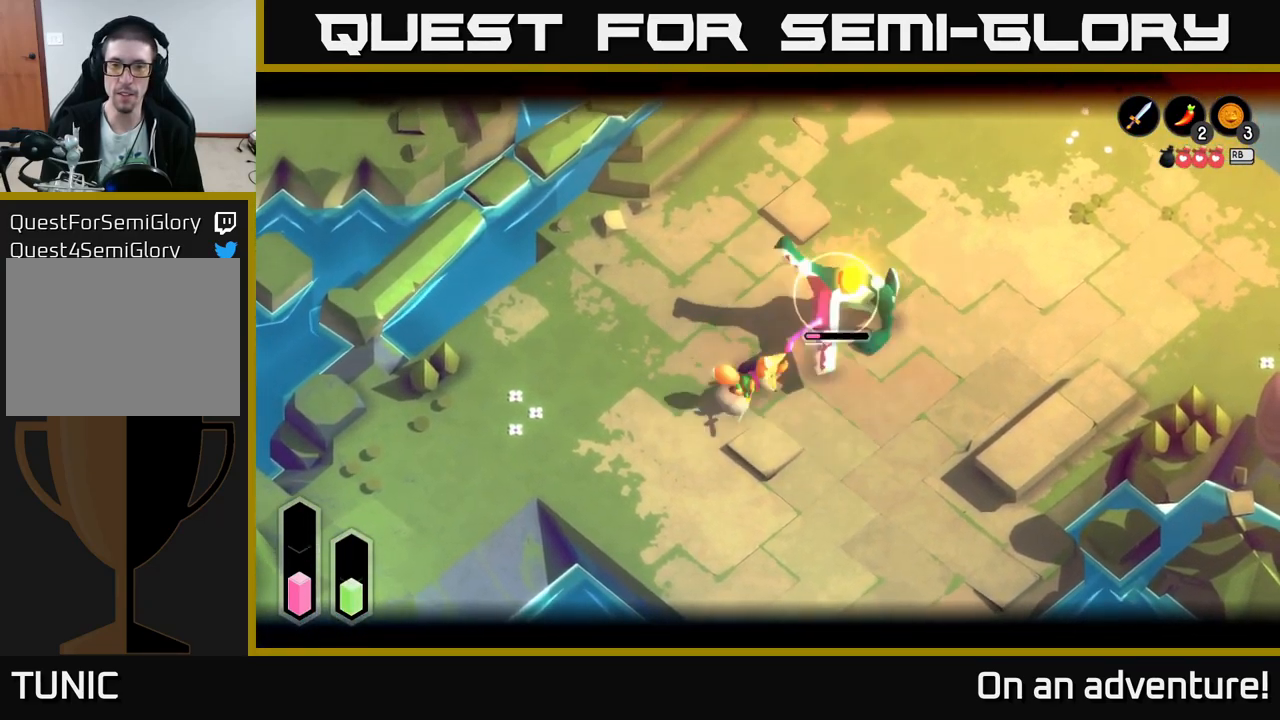
{"buttons": ["L2"], "left_stick": "up-left", "right_stick": "center", "events": [[17, "A", "up"], [200, "left_stick", "center"], [284, "left_stick", "up-left"], [400, "X", "down"], [450, "X", "up"]]}
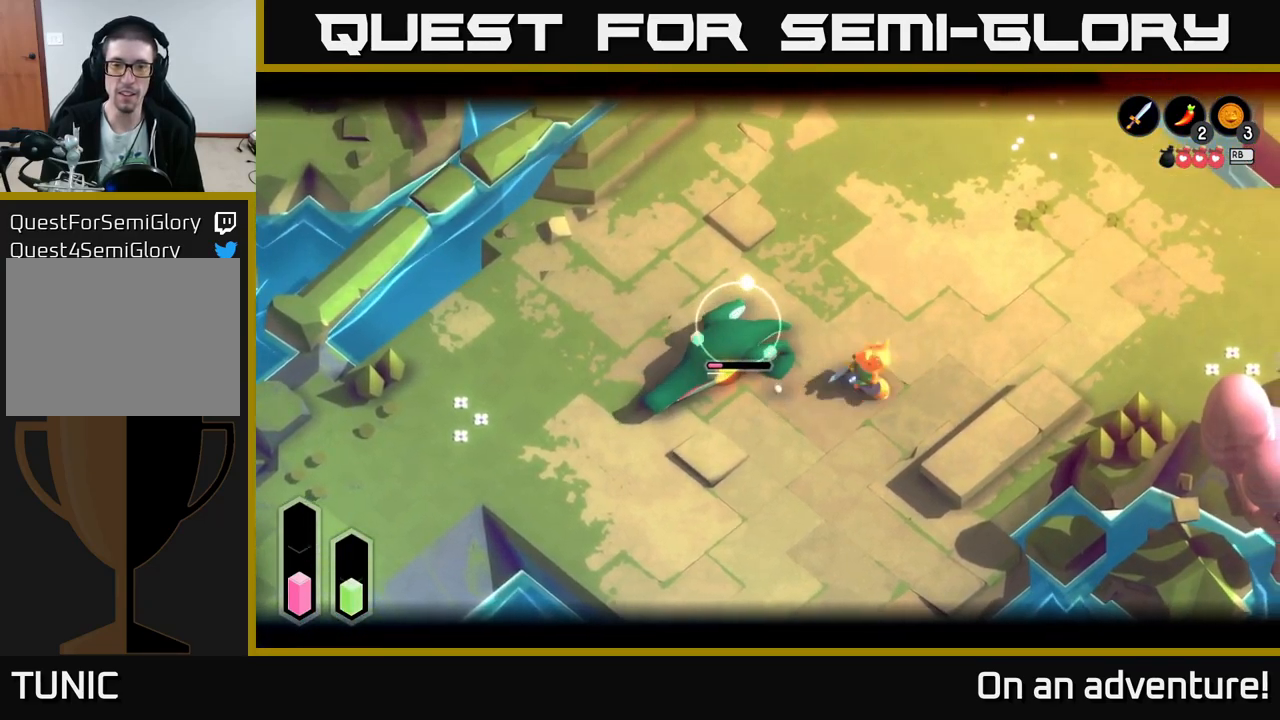
{"buttons": [], "left_stick": "up", "right_stick": "center", "events": [[17, "left_stick", "left"], [34, "X", "down"], [117, "X", "up"], [250, "left_stick", "center"], [300, "L2", "up"], [500, "left_stick", "up"]]}